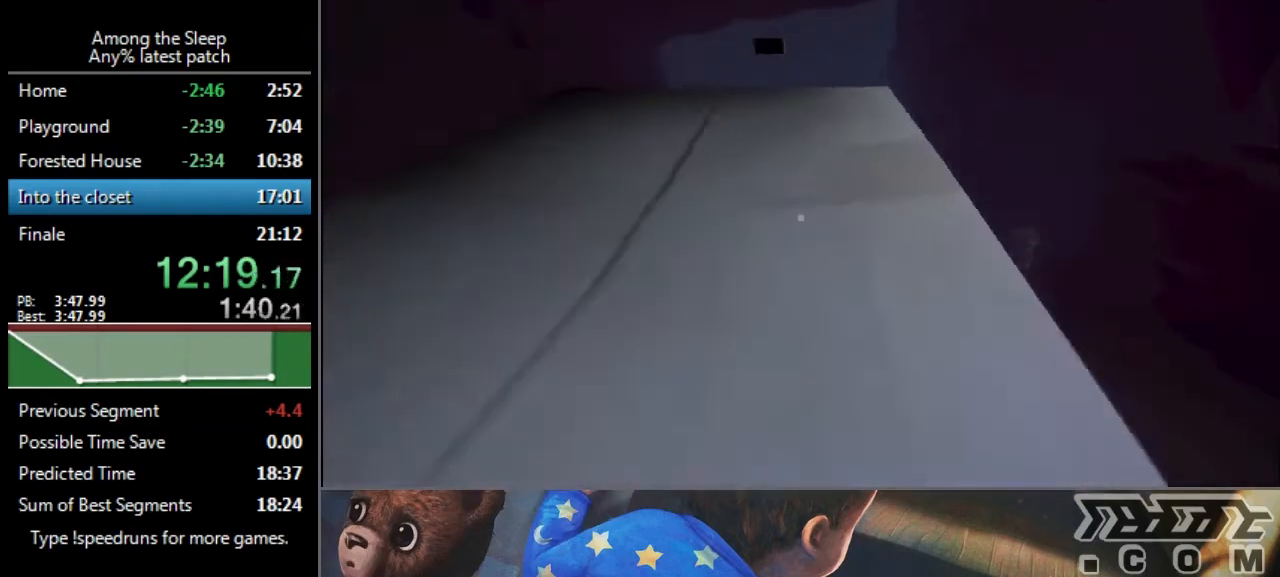
Gameplay with keyboard; each line is a JSON object with the keys held at the frame after it. "events" lists presses ("down") and releases ("up") of "a", "click", "climb", "crawl", "d", "s", "sprint" and "w" between this image and that frame as [ms after this image, input, new state], when the widget could be followed in between. No other keys are recorded. Mouse input is not recorded. Key names are as the overlay labels them; some are game actions (e.g. jump) rather than physical keys.
{"keys": [], "events": [[67, "climb", "up"], [134, "climb", "down"], [201, "climb", "up"], [267, "a", "up"], [267, "climb", "down"], [334, "a", "down"], [367, "climb", "up"], [434, "climb", "down"], [434, "w", "up"], [501, "a", "up"], [501, "climb", "up"]]}
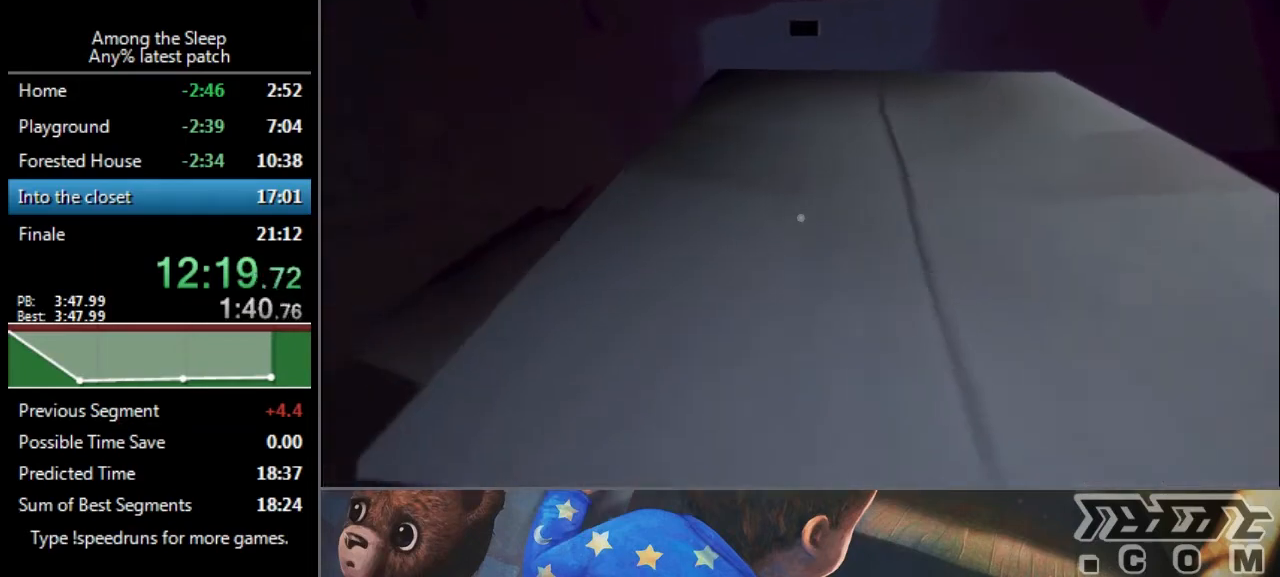
{"keys": ["climb", "s"], "events": [[33, "s", "down"], [100, "climb", "down"], [267, "climb", "up"], [300, "climb", "down"], [367, "climb", "up"], [434, "climb", "down"]]}
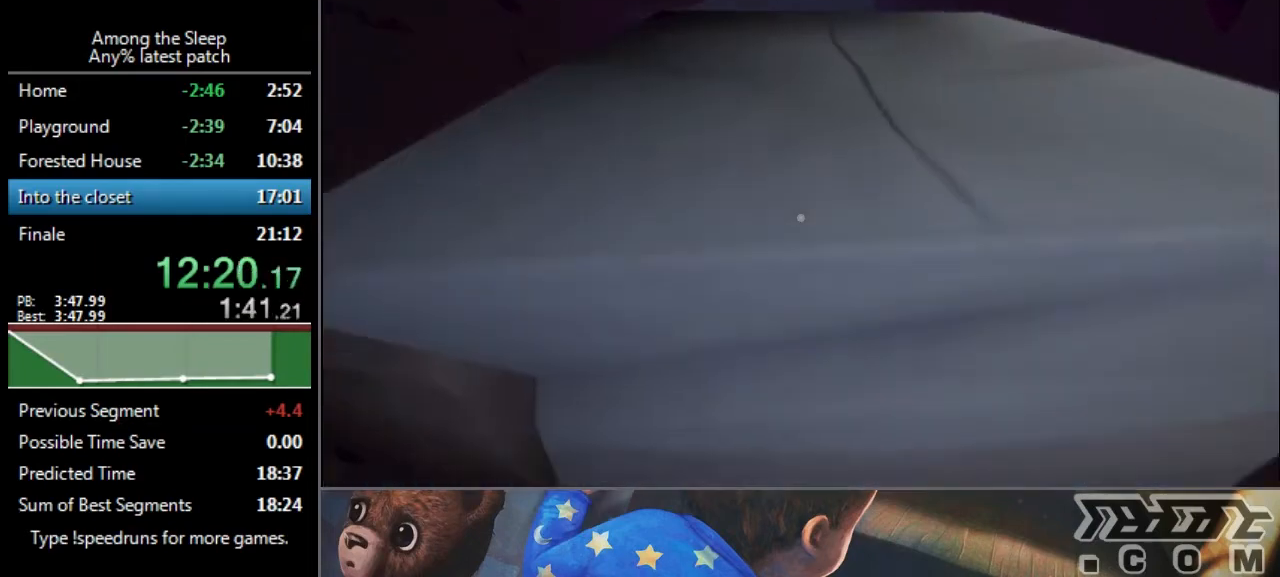
{"keys": ["sprint", "w"], "events": [[34, "climb", "up"], [34, "s", "up"], [67, "w", "down"], [101, "climb", "down"], [234, "climb", "up"], [267, "sprint", "down"]]}
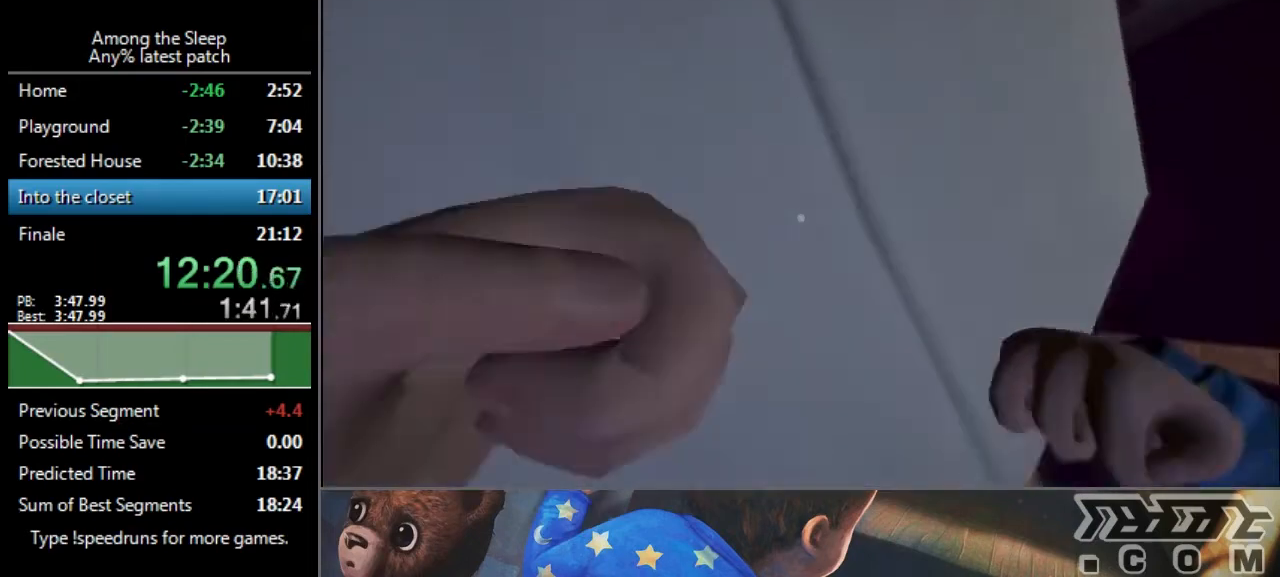
{"keys": ["d", "w"], "events": [[234, "w", "up"], [267, "sprint", "up"], [334, "d", "down"], [367, "w", "down"]]}
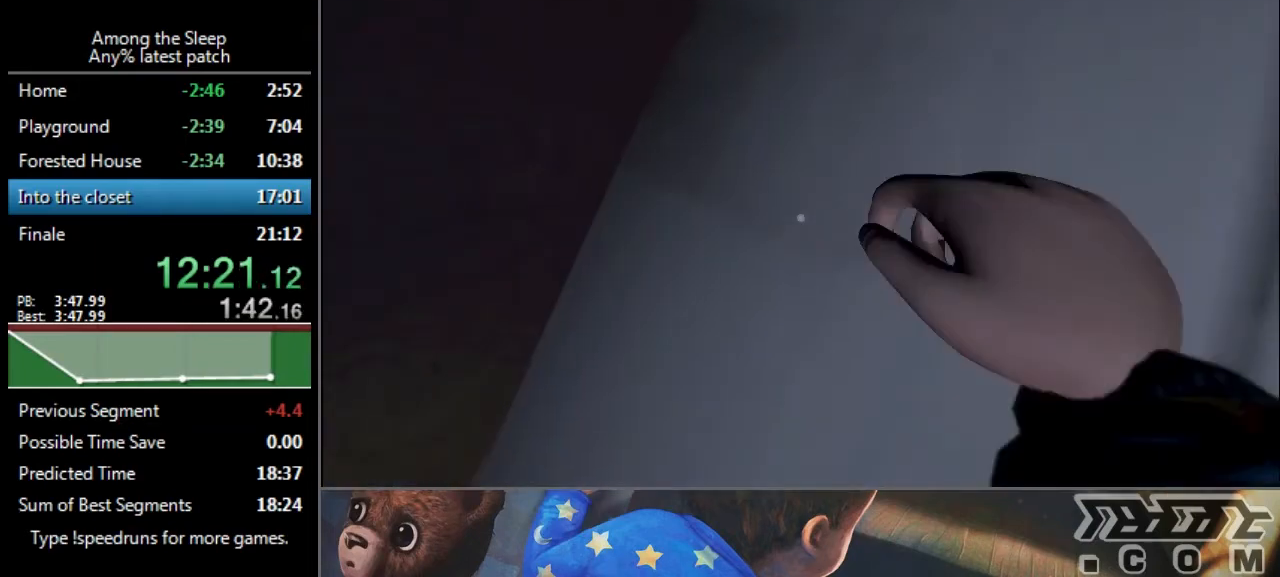
{"keys": ["d", "w"], "events": []}
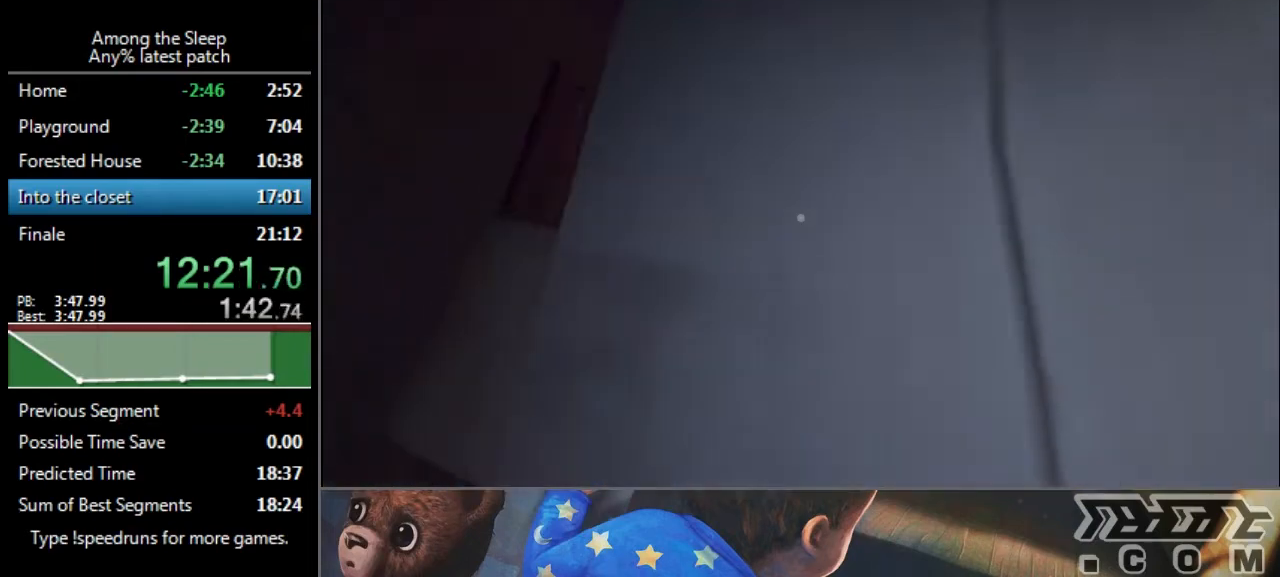
{"keys": ["w"], "events": [[234, "d", "up"]]}
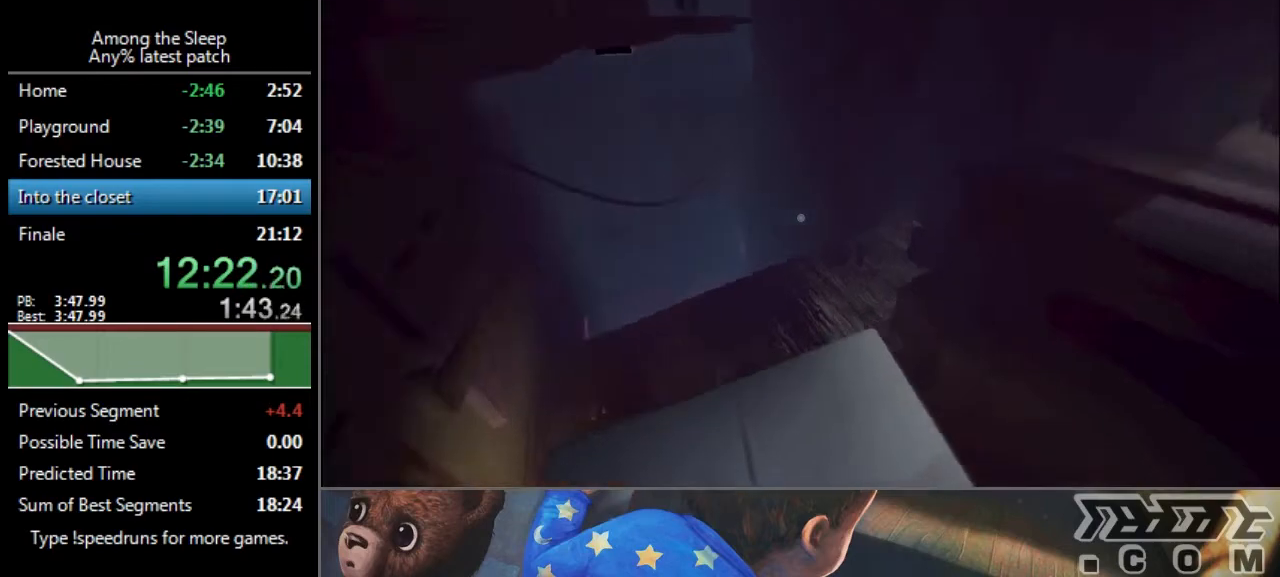
{"keys": ["climb", "w"], "events": [[167, "w", "up"], [267, "w", "down"], [367, "climb", "down"], [468, "climb", "up"], [501, "climb", "down"]]}
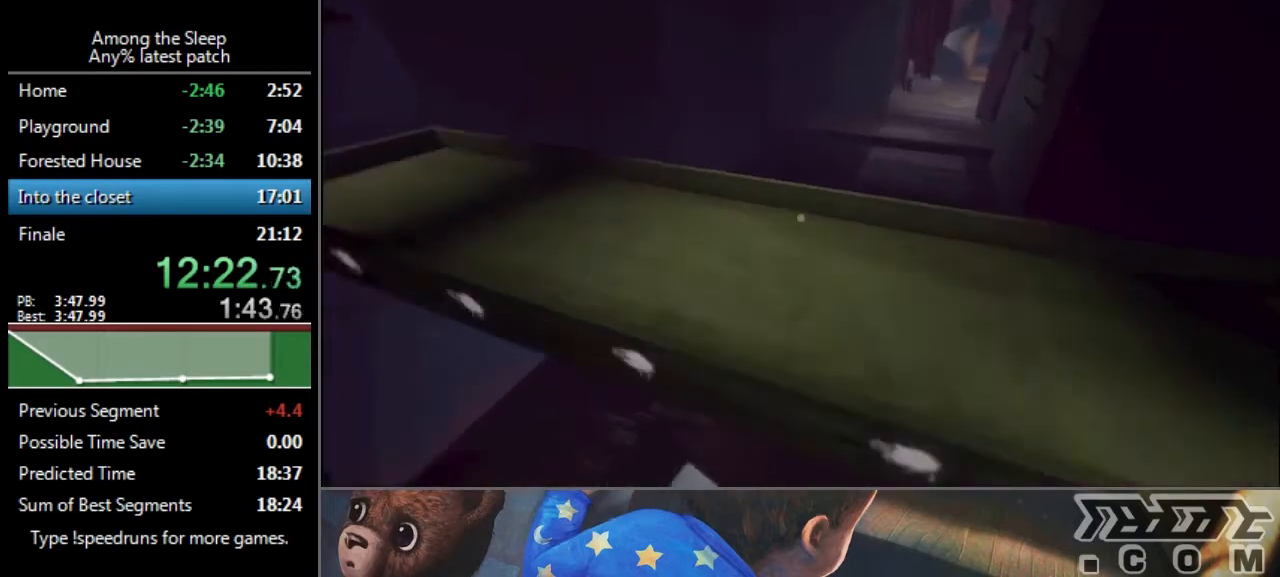
{"keys": ["climb", "w"], "events": [[67, "climb", "up"], [200, "climb", "down"], [267, "climb", "up"], [300, "climb", "down"], [400, "climb", "up"], [467, "climb", "down"]]}
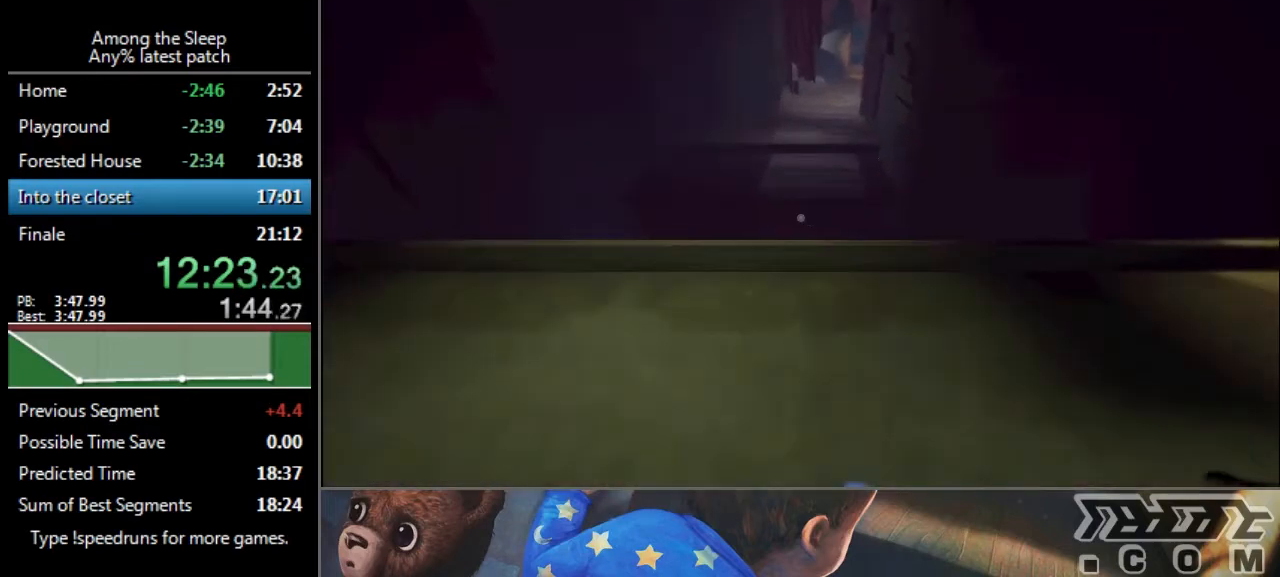
{"keys": ["crawl", "w"], "events": [[67, "climb", "up"], [401, "crawl", "down"]]}
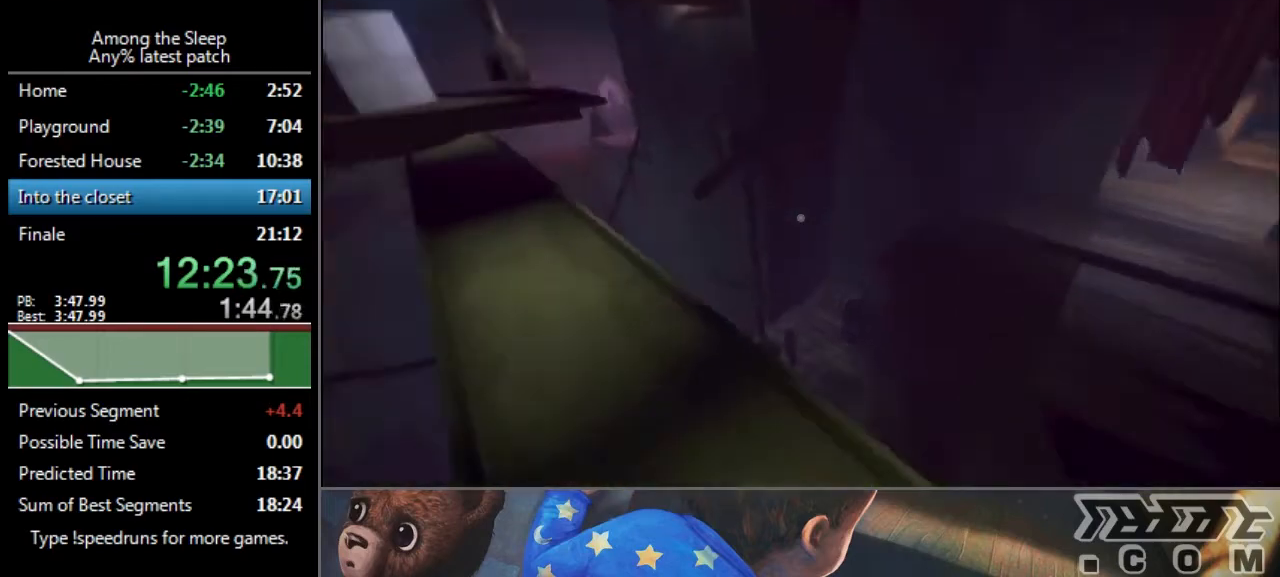
{"keys": ["w"], "events": [[67, "crawl", "up"]]}
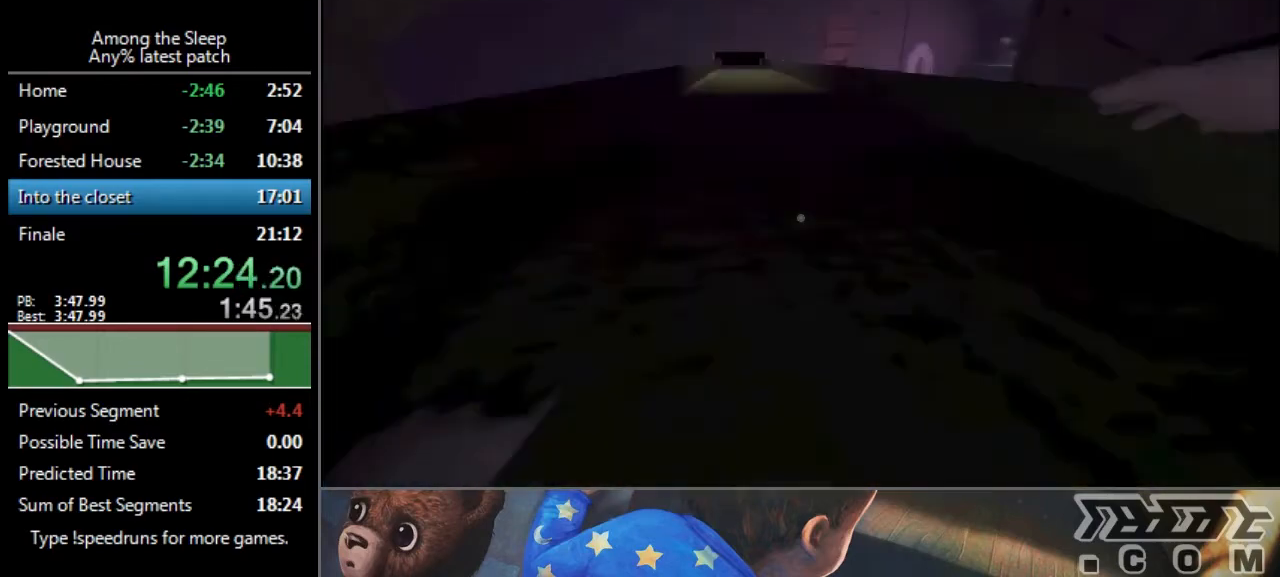
{"keys": ["w"], "events": []}
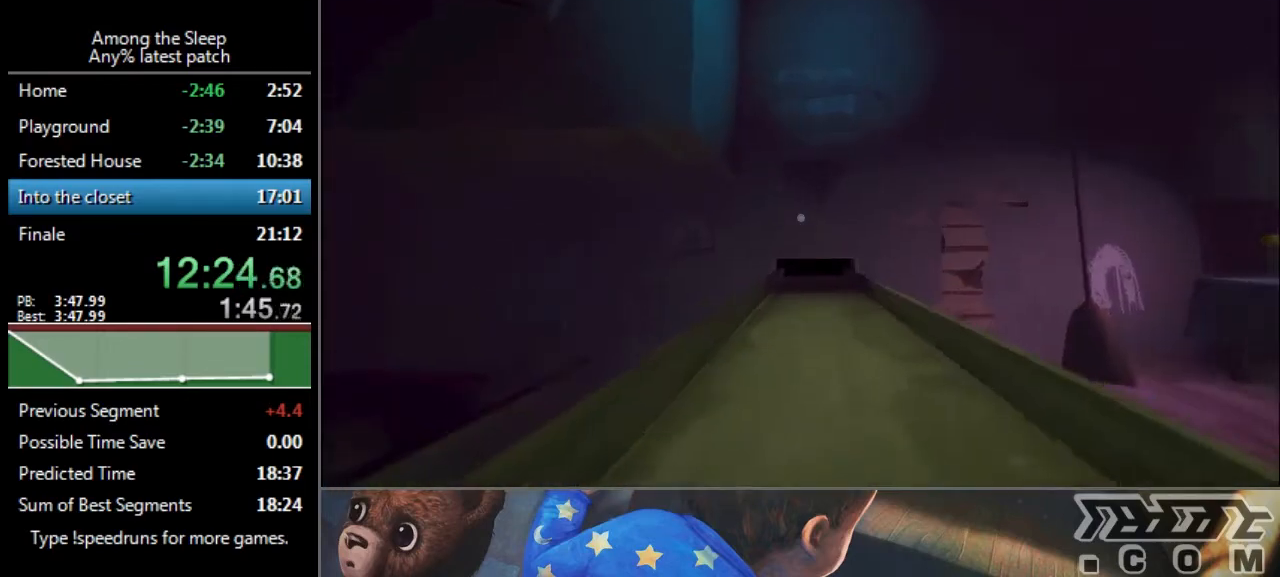
{"keys": ["climb", "sprint", "w"], "events": [[33, "climb", "down"], [133, "climb", "up"], [133, "sprint", "down"], [200, "climb", "down"], [267, "climb", "up"], [467, "climb", "down"]]}
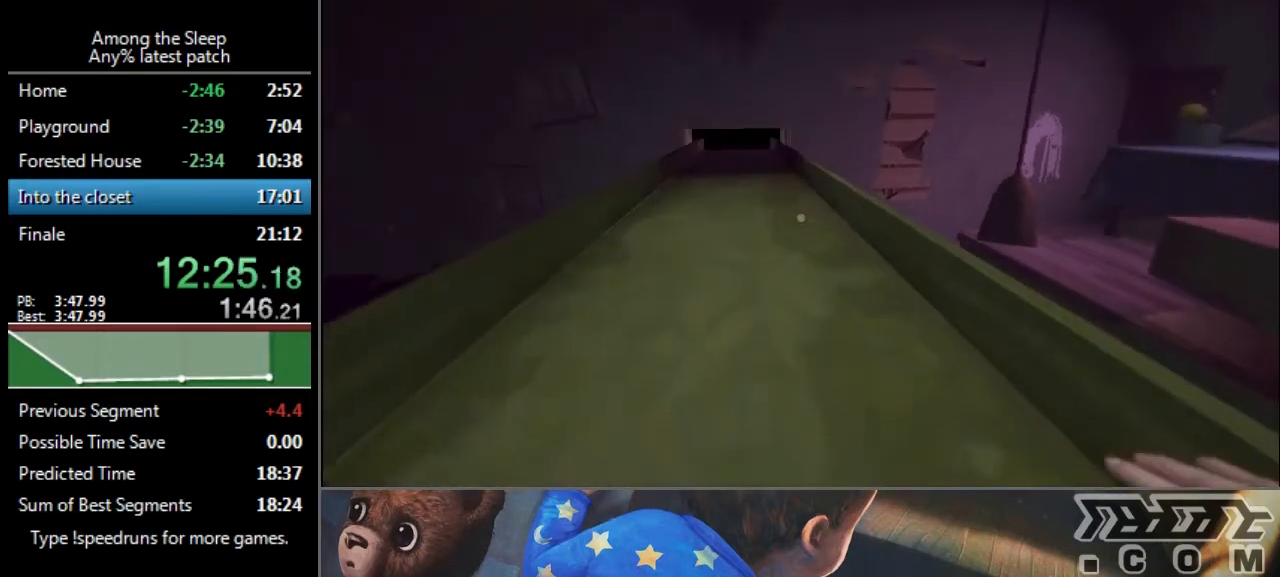
{"keys": ["sprint", "w"], "events": [[34, "climb", "up"], [301, "climb", "down"], [334, "climb", "up"]]}
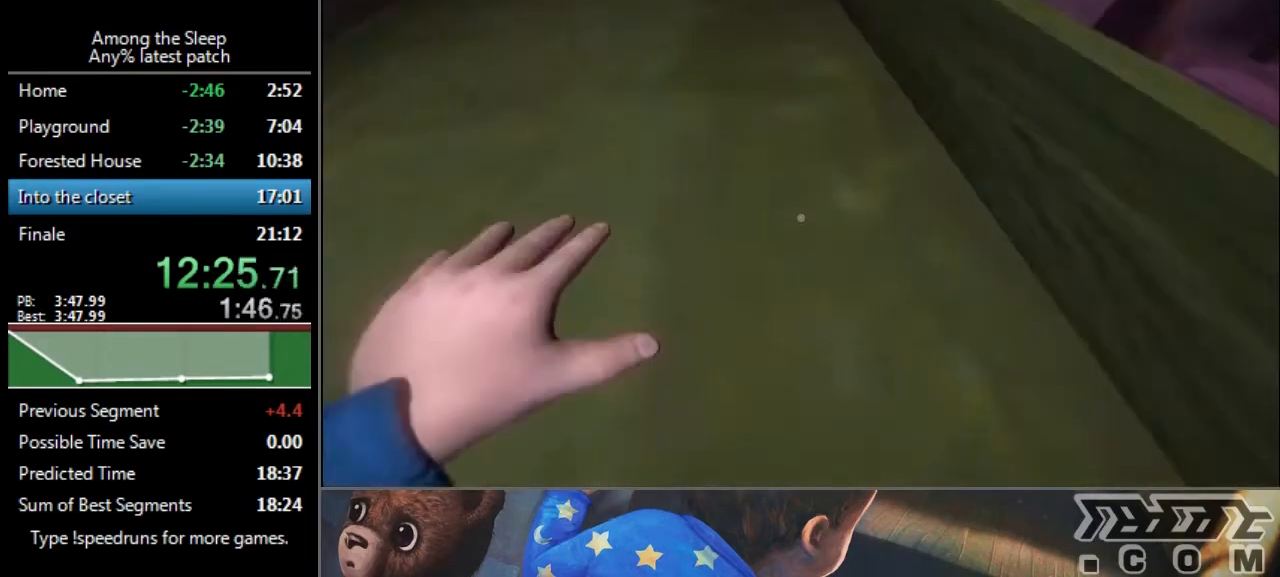
{"keys": ["sprint", "w"], "events": []}
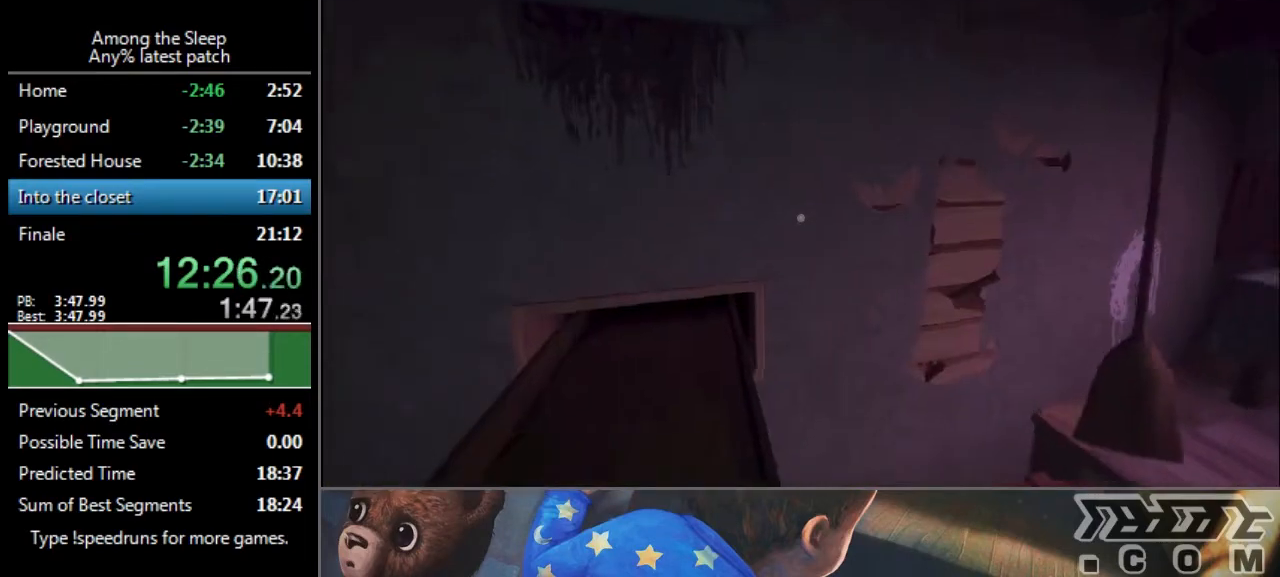
{"keys": ["sprint", "w"], "events": []}
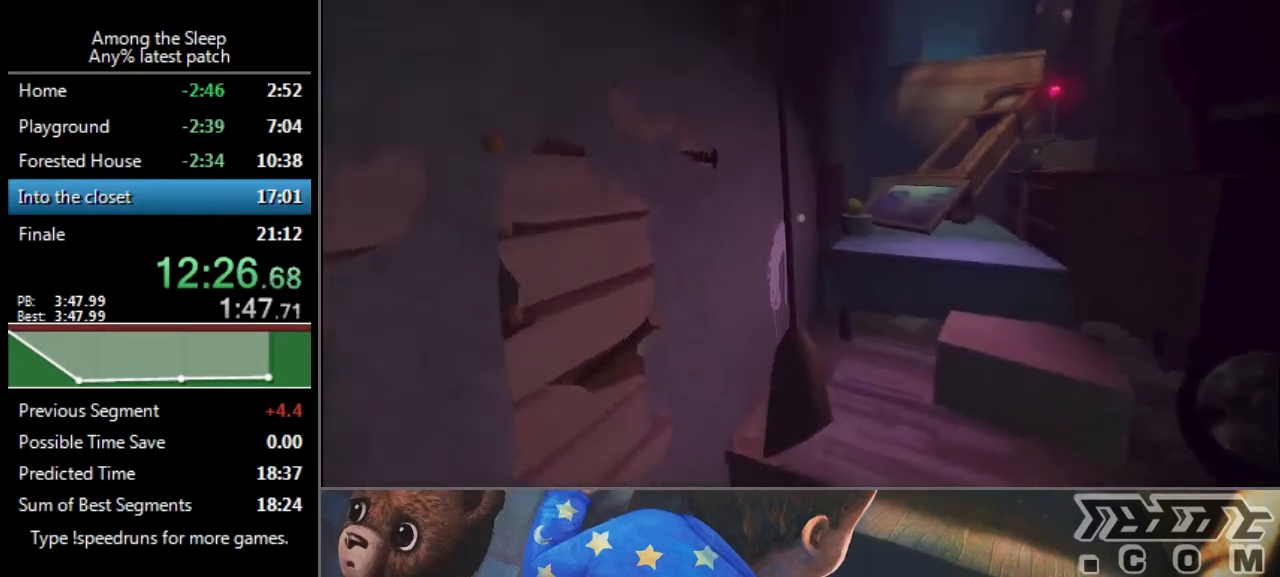
{"keys": ["sprint", "w"], "events": [[434, "climb", "down"], [500, "climb", "up"]]}
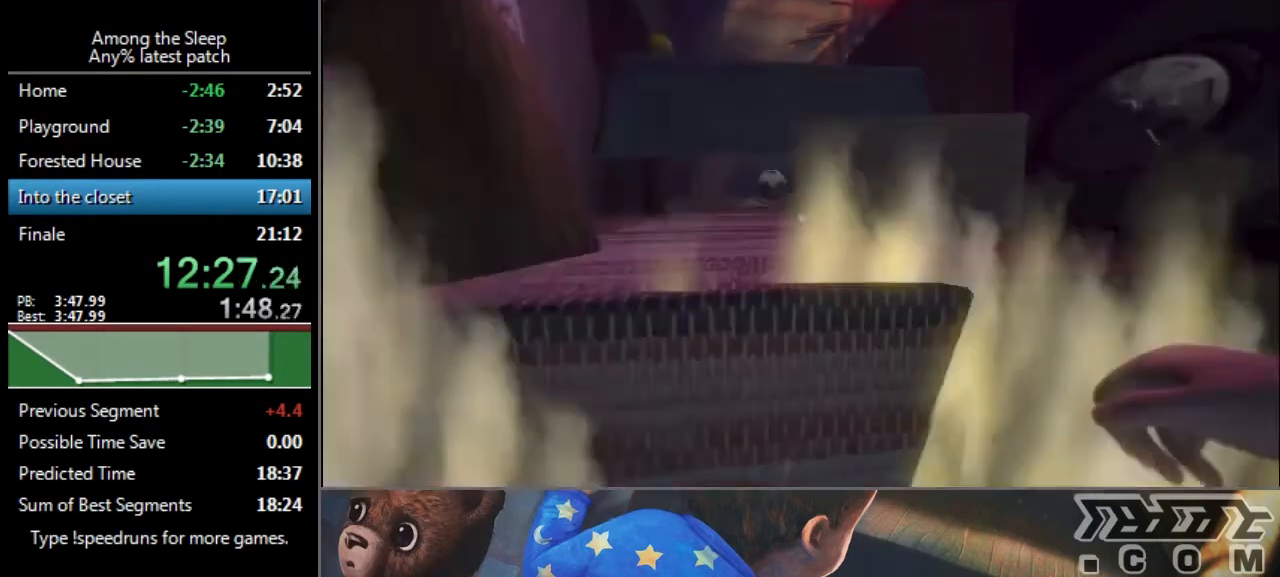
{"keys": ["sprint", "w"], "events": [[101, "climb", "down"], [201, "climb", "up"], [267, "climb", "down"], [301, "climb", "up"], [367, "climb", "down"], [434, "climb", "up"]]}
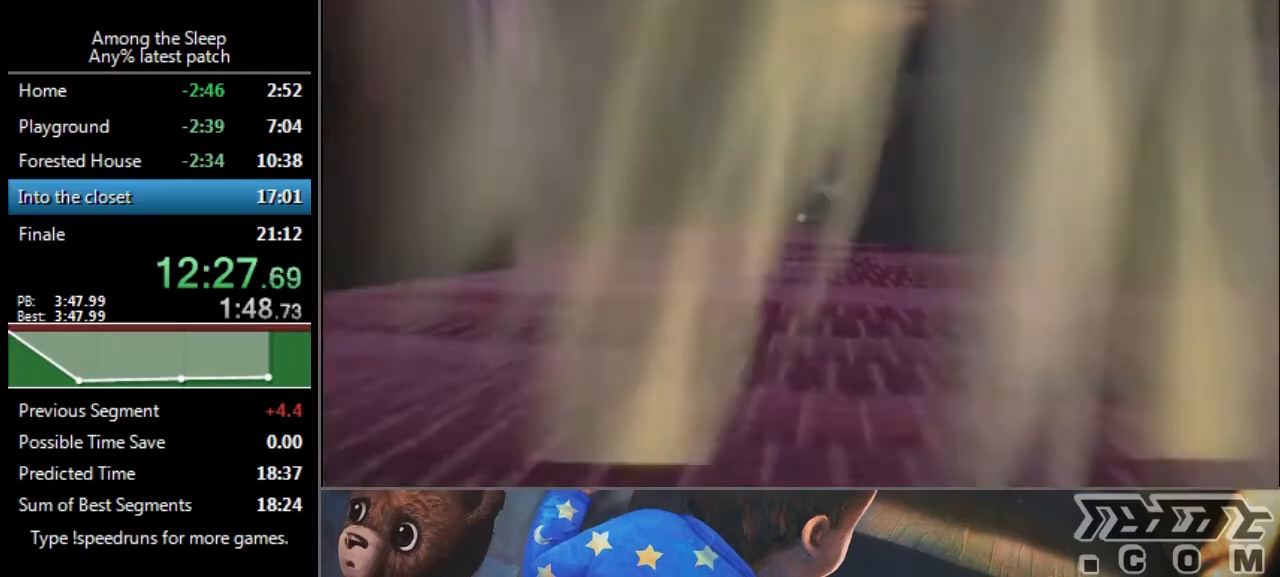
{"keys": ["sprint", "w"], "events": [[33, "climb", "down"], [100, "climb", "up"], [200, "climb", "down"], [267, "climb", "up"], [334, "climb", "down"], [400, "climb", "up"]]}
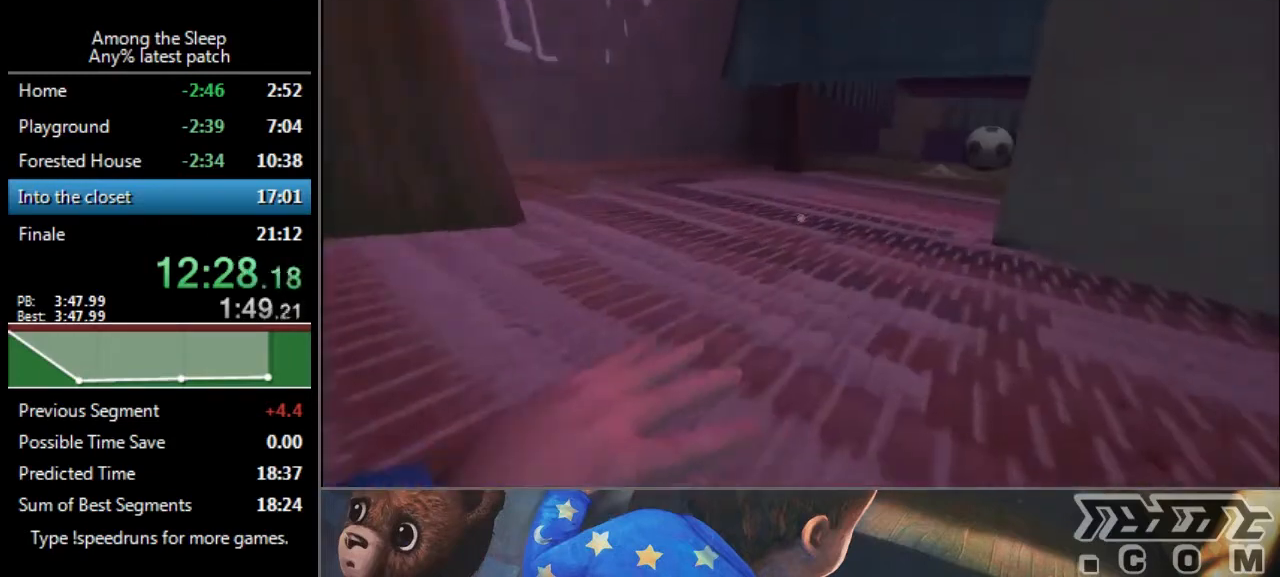
{"keys": ["d", "sprint", "w"], "events": [[267, "d", "down"]]}
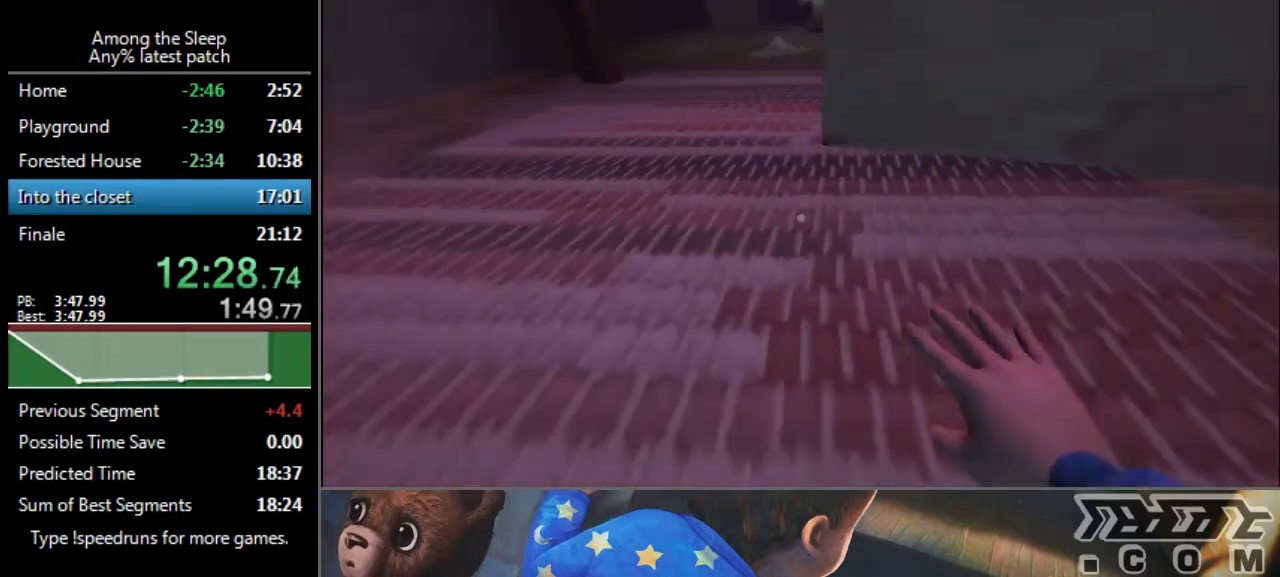
{"keys": ["d", "sprint", "w"], "events": [[100, "d", "up"], [167, "d", "down"]]}
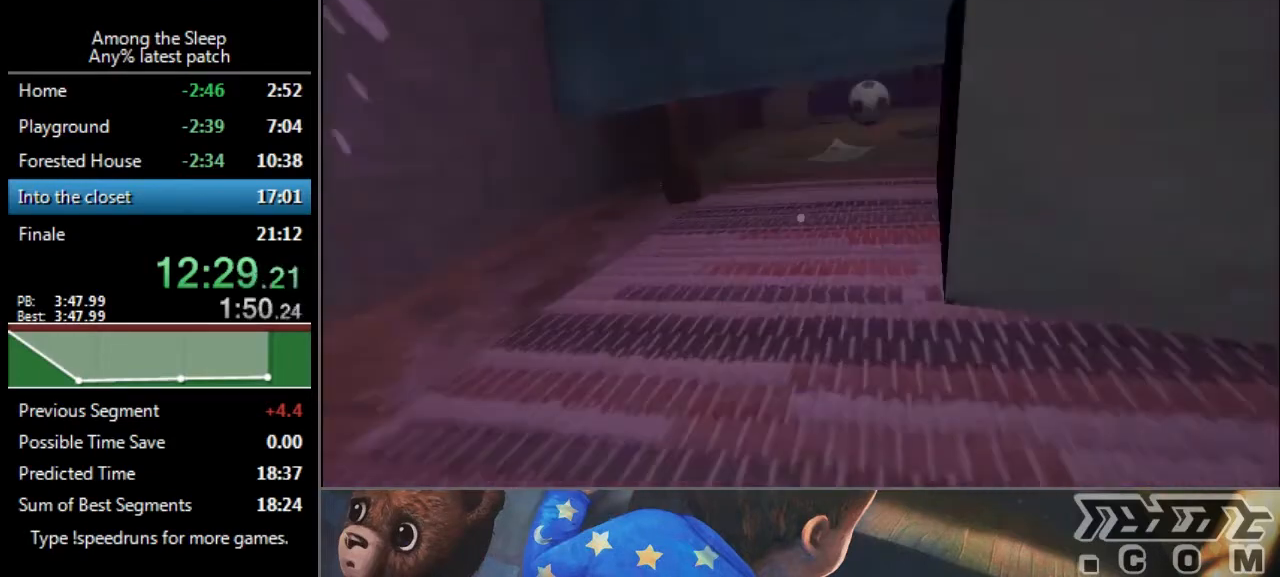
{"keys": ["sprint", "w"], "events": [[301, "d", "up"]]}
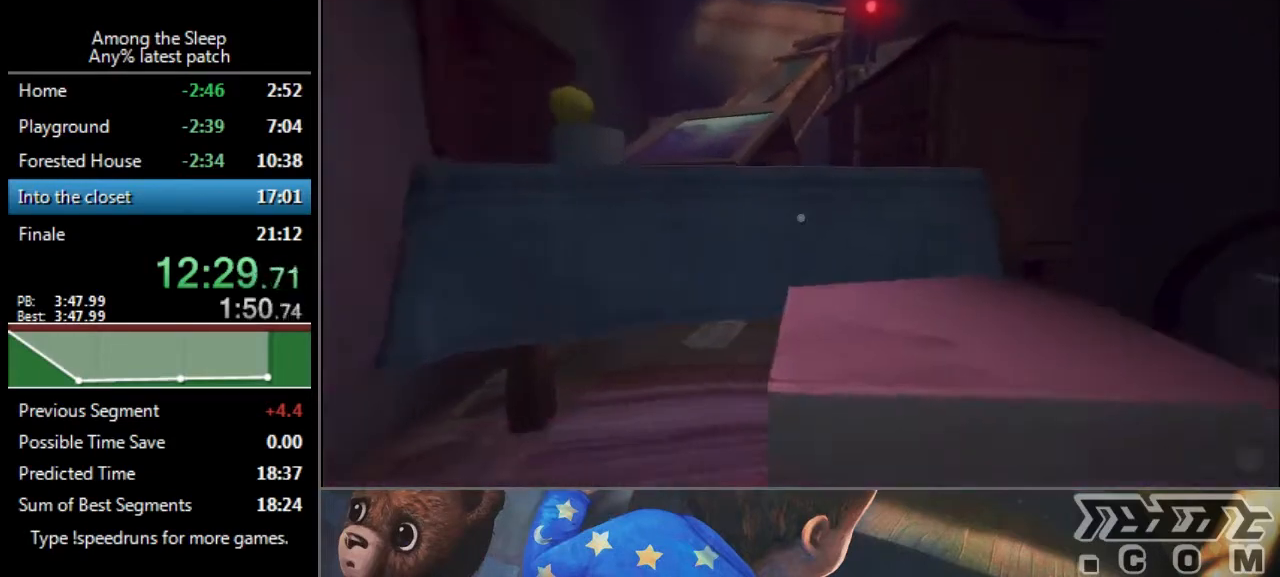
{"keys": [], "events": [[267, "sprint", "up"], [267, "w", "up"]]}
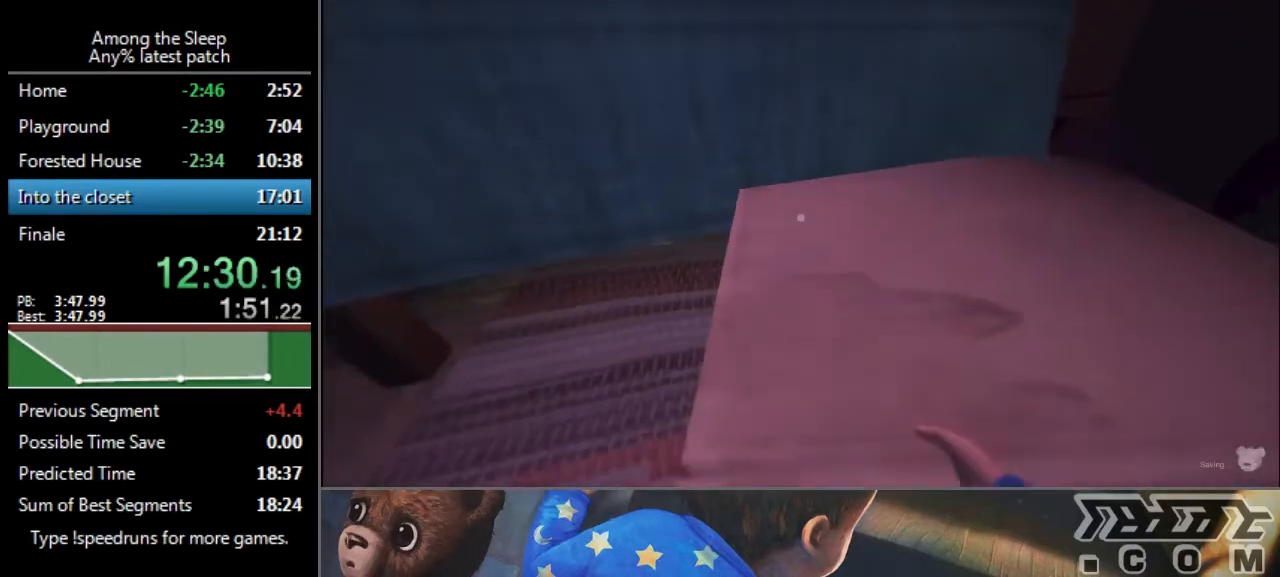
{"keys": [], "events": []}
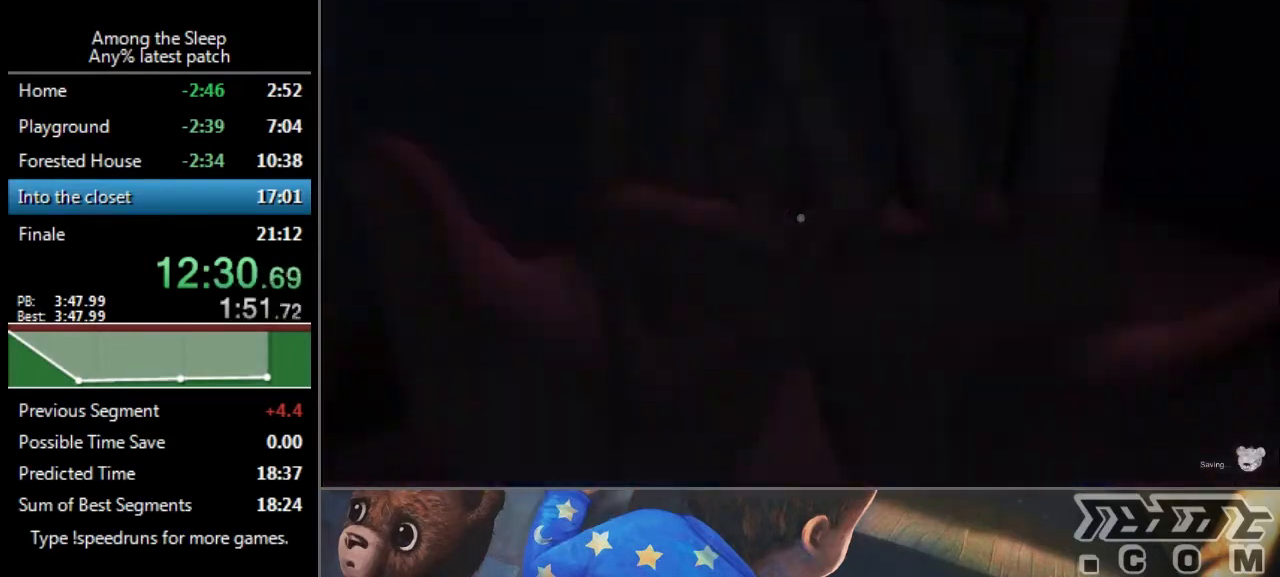
{"keys": [], "events": []}
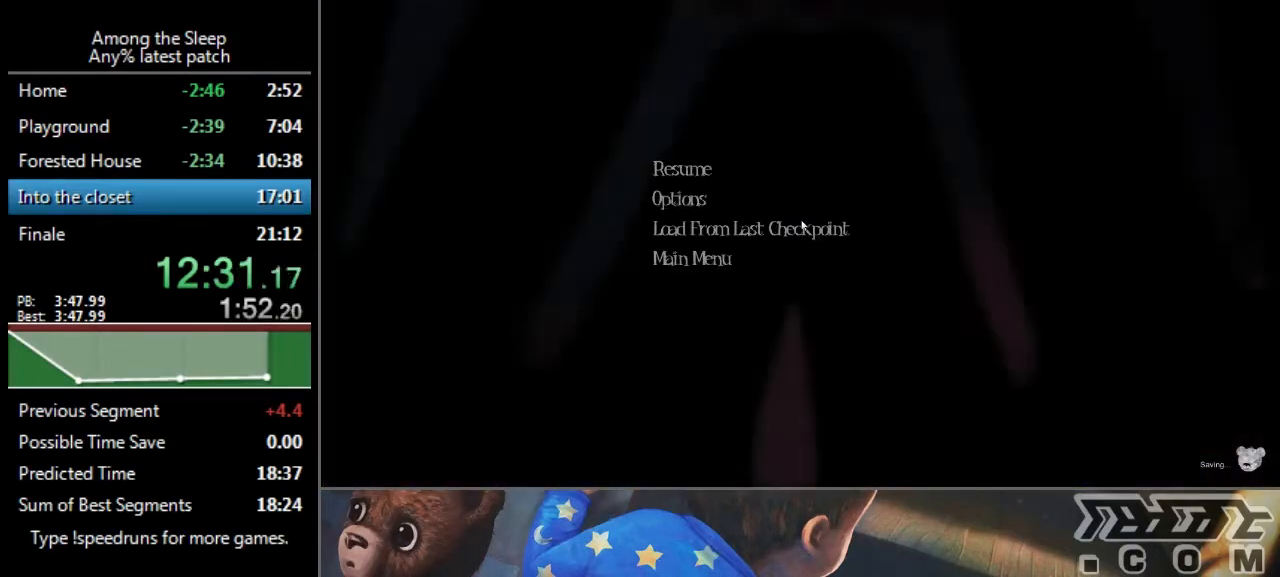
{"keys": [], "events": [[67, "click", "down"], [134, "click", "up"]]}
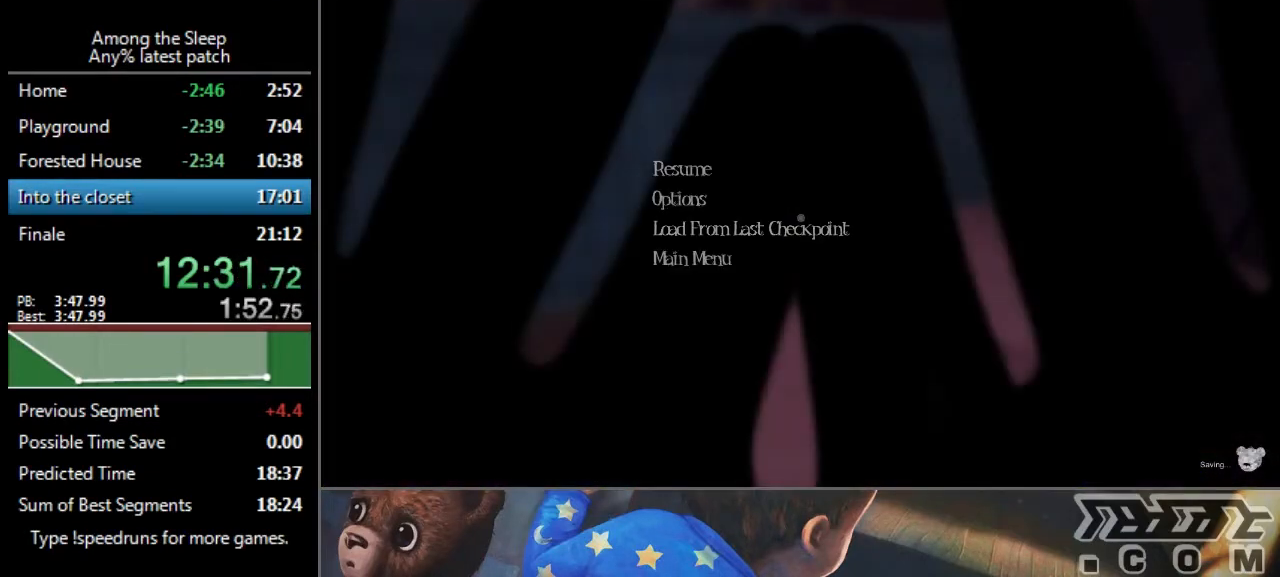
{"keys": [], "events": []}
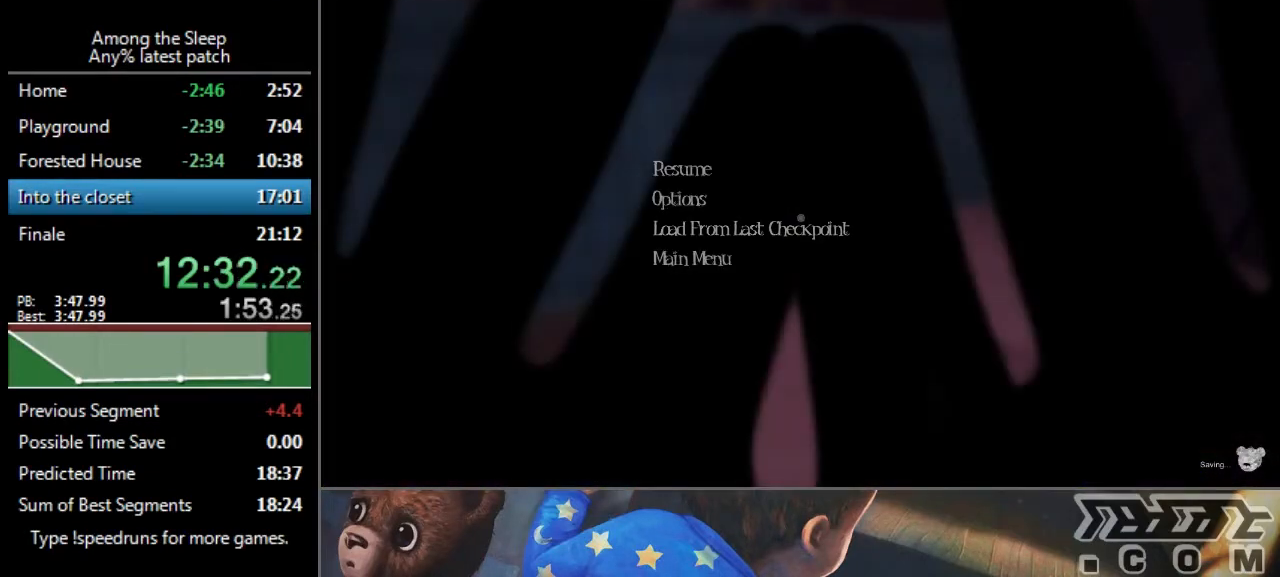
{"keys": [], "events": []}
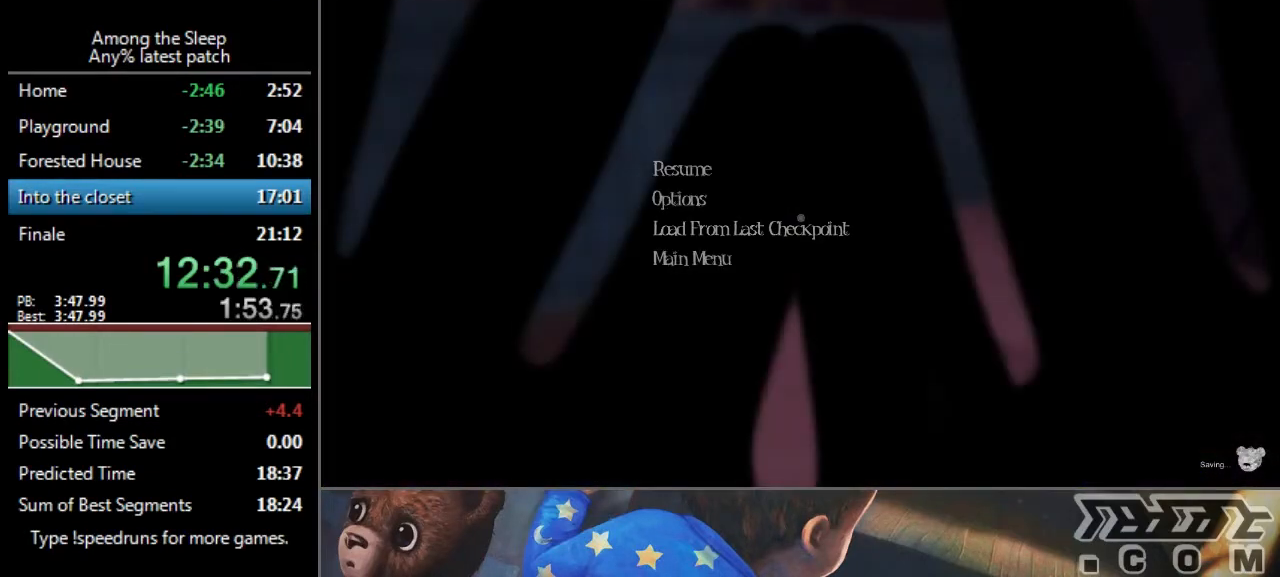
{"keys": ["sprint", "w"], "events": [[267, "w", "down"], [300, "sprint", "down"]]}
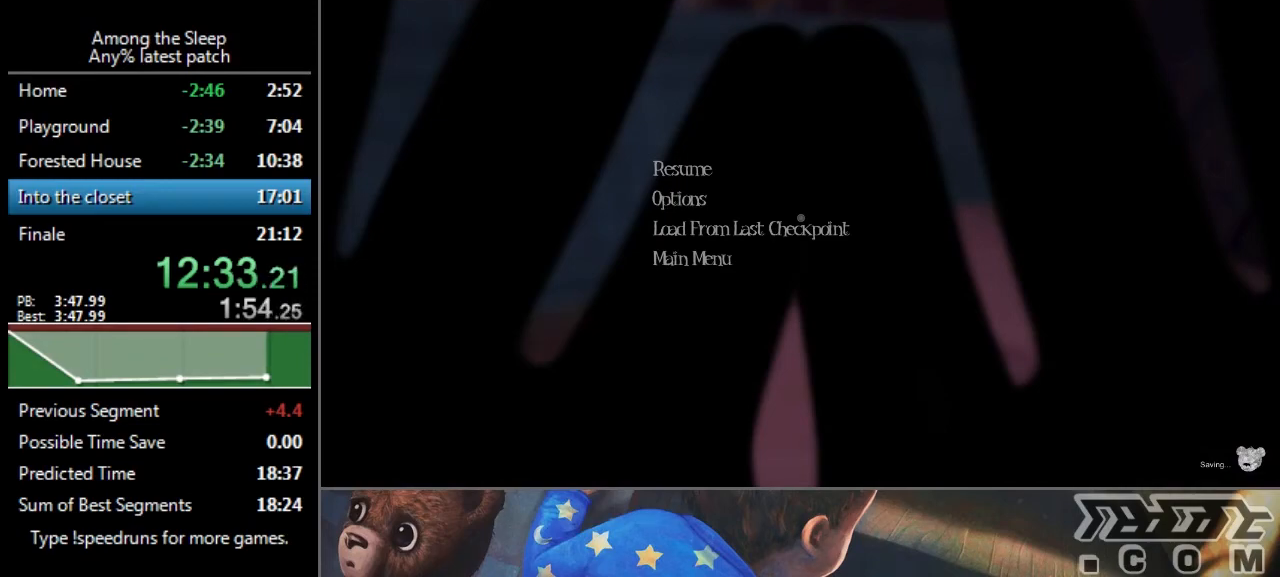
{"keys": ["sprint", "w"], "events": []}